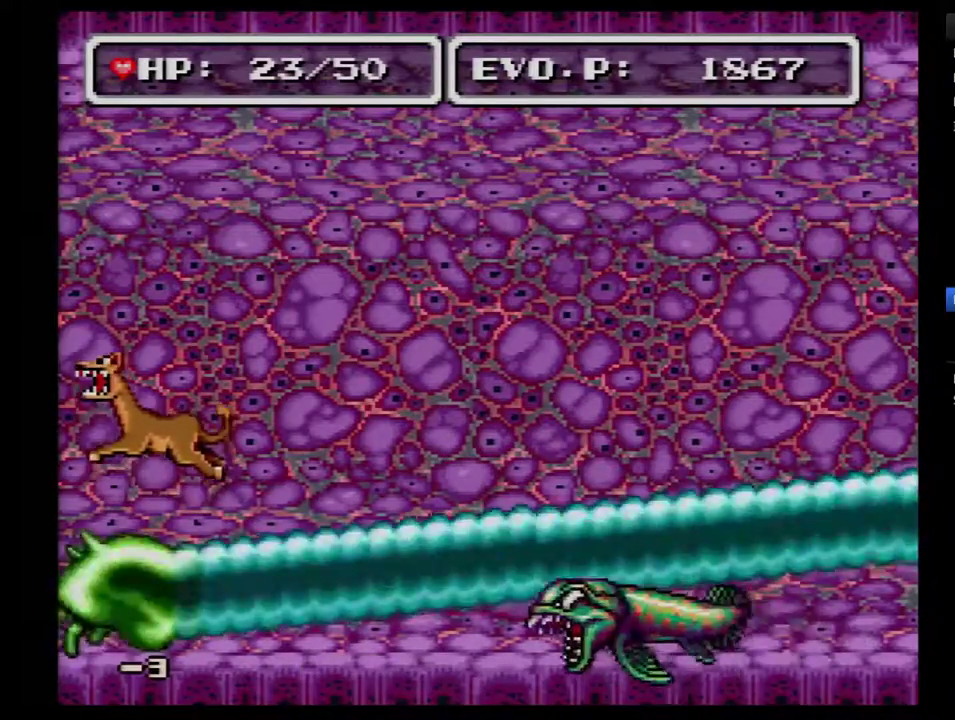
Gameplay with a controller (Nintendo layout); each line is a JSON object with the inputs held at the frame after it. "events" lists button and stick changes between this image and that frame as [ms after this image, input, new state], when the widget could be followed in between. Not read: L3 R3.
{"buttons": ["A"], "events": [[167, "A", "down"], [283, "A", "up"], [350, "A", "down"]]}
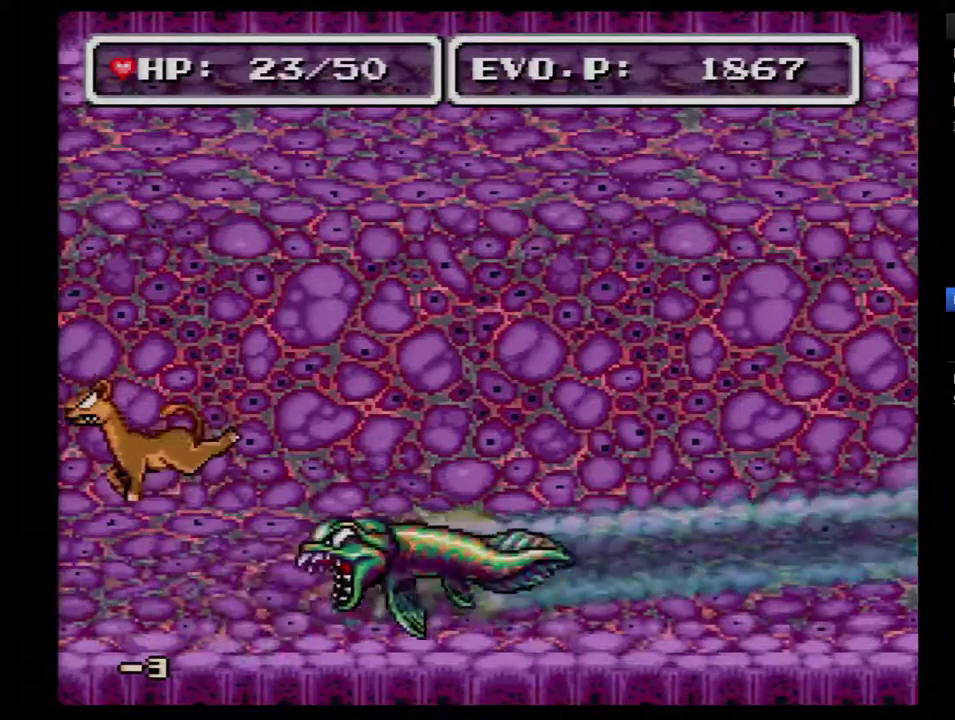
{"buttons": [], "events": [[67, "A", "up"], [133, "A", "down"], [200, "A", "up"], [267, "A", "down"], [500, "A", "up"]]}
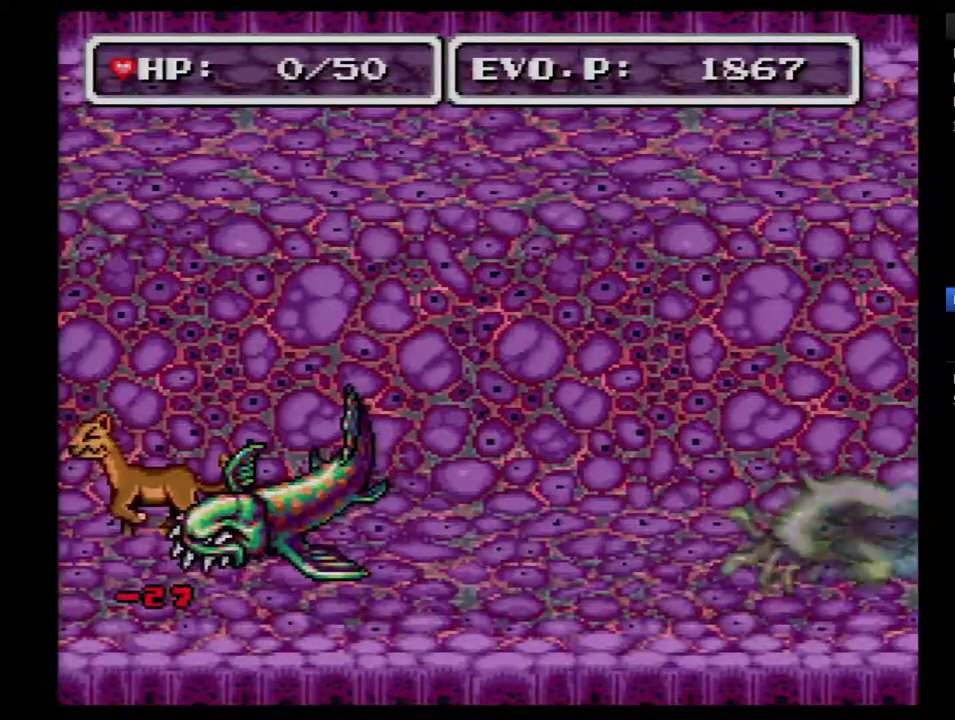
{"buttons": ["SELECT"], "events": [[100, "SELECT", "down"], [283, "SELECT", "up"], [500, "SELECT", "down"]]}
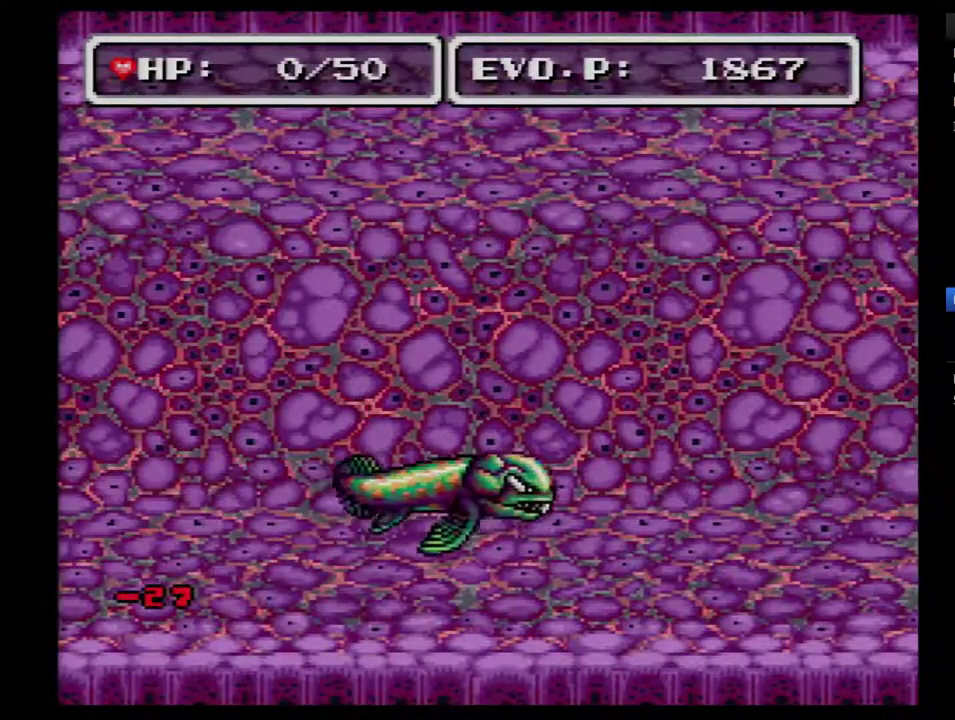
{"buttons": ["SELECT"], "events": [[133, "SELECT", "up"], [233, "SELECT", "down"], [283, "SELECT", "up"], [350, "SELECT", "down"]]}
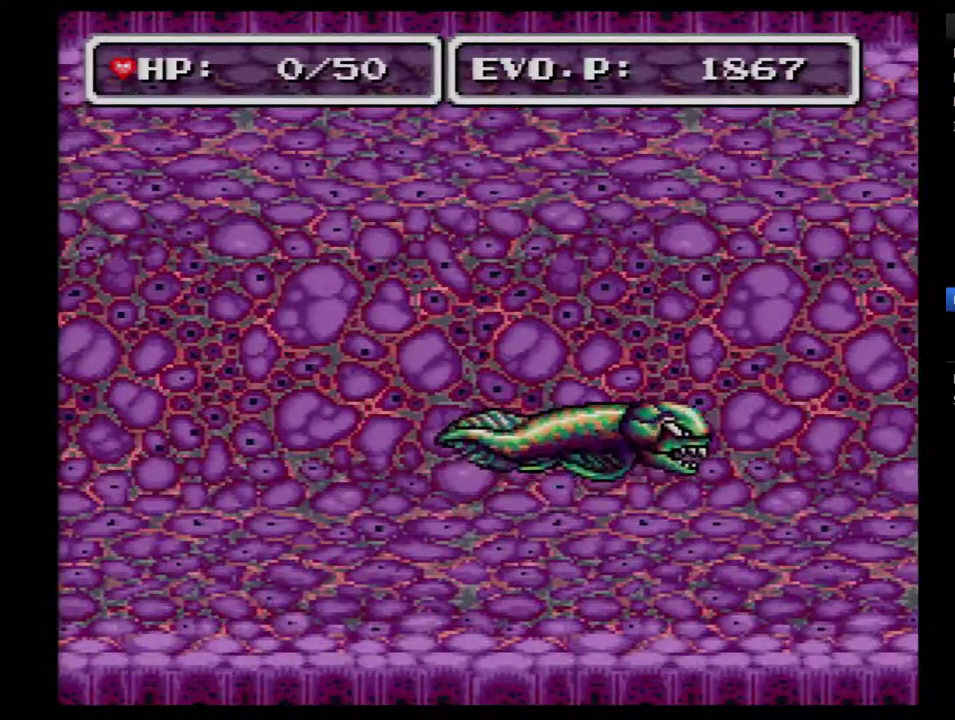
{"buttons": [], "events": [[317, "SELECT", "up"], [417, "SELECT", "down"], [467, "SELECT", "up"]]}